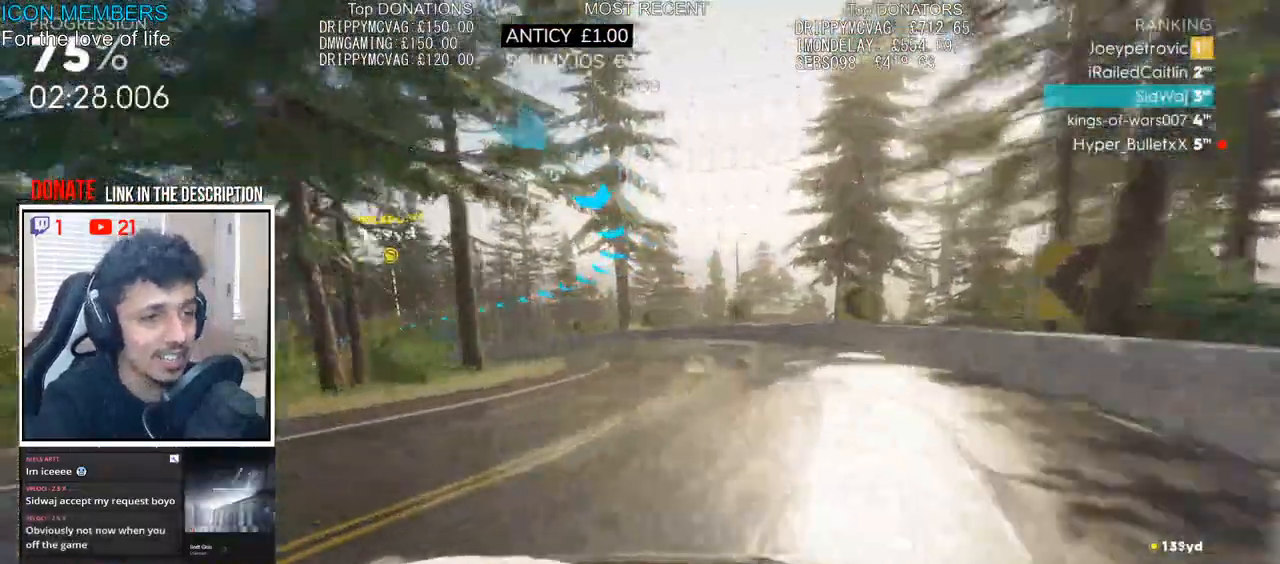
Gameplay with a controller (PlayStation layout); each line is a JSON object with the inputs held at the frame after it. "events" lists button and stick changes between this image and that frame as [ms after this image, input, new state], when the widget could be followed in between.
{"buttons": ["R2"], "left_stick": "left", "right_stick": "center", "events": [[167, "left_stick", "right"], [350, "left_stick", "center"], [400, "left_stick", "left"]]}
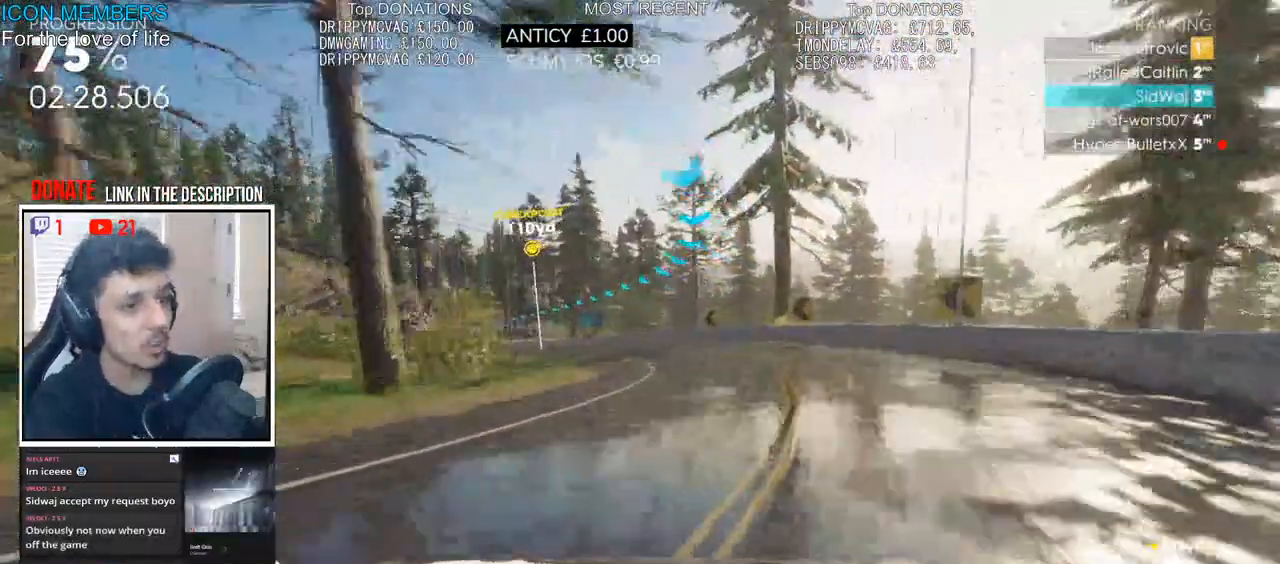
{"buttons": ["CROSS", "R2"], "left_stick": "left", "right_stick": "center", "events": [[67, "CROSS", "down"], [283, "left_stick", "center"], [400, "left_stick", "left"]]}
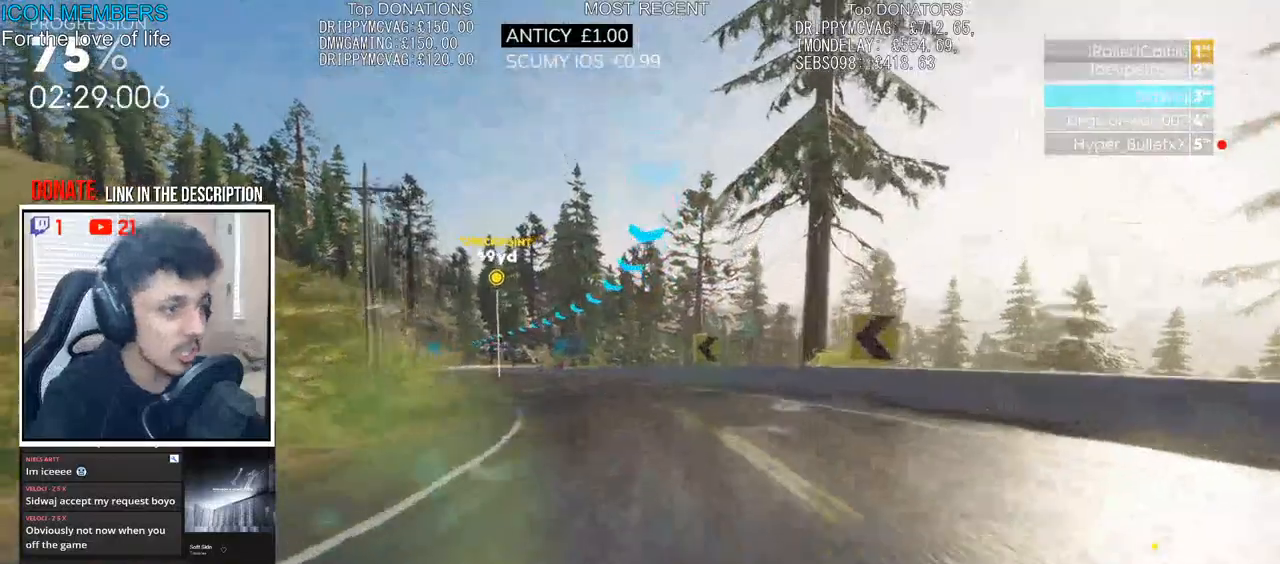
{"buttons": ["CROSS", "R2"], "left_stick": "left", "right_stick": "center", "events": [[183, "left_stick", "center"], [350, "left_stick", "left"]]}
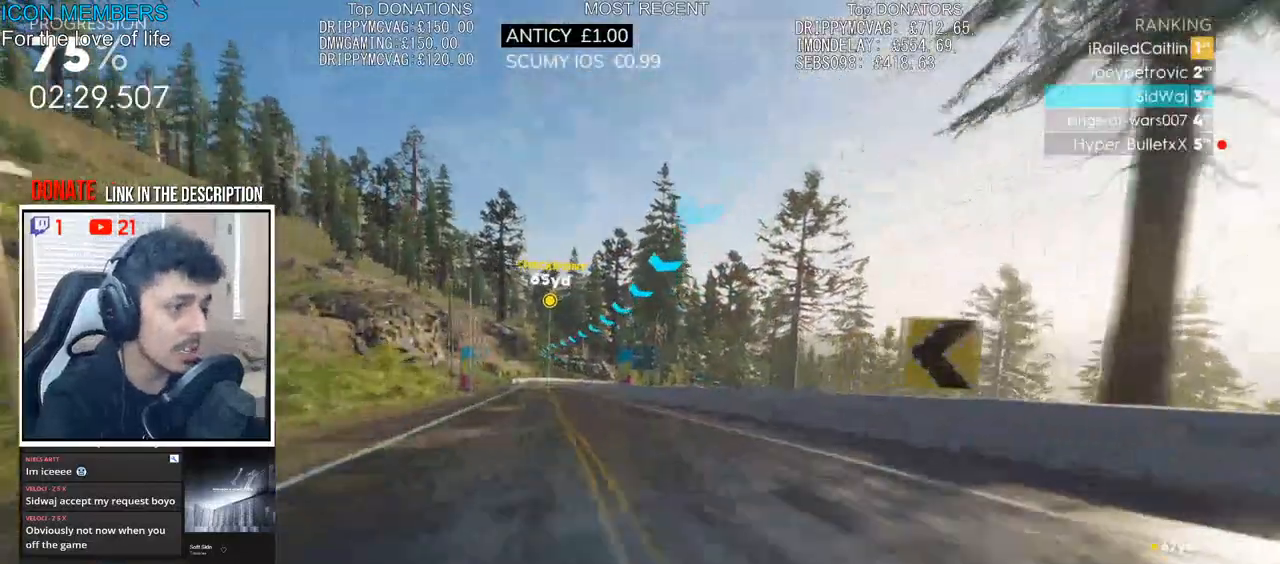
{"buttons": ["CROSS", "R2"], "left_stick": "left", "right_stick": "center", "events": [[17, "left_stick", "center"], [200, "left_stick", "left"]]}